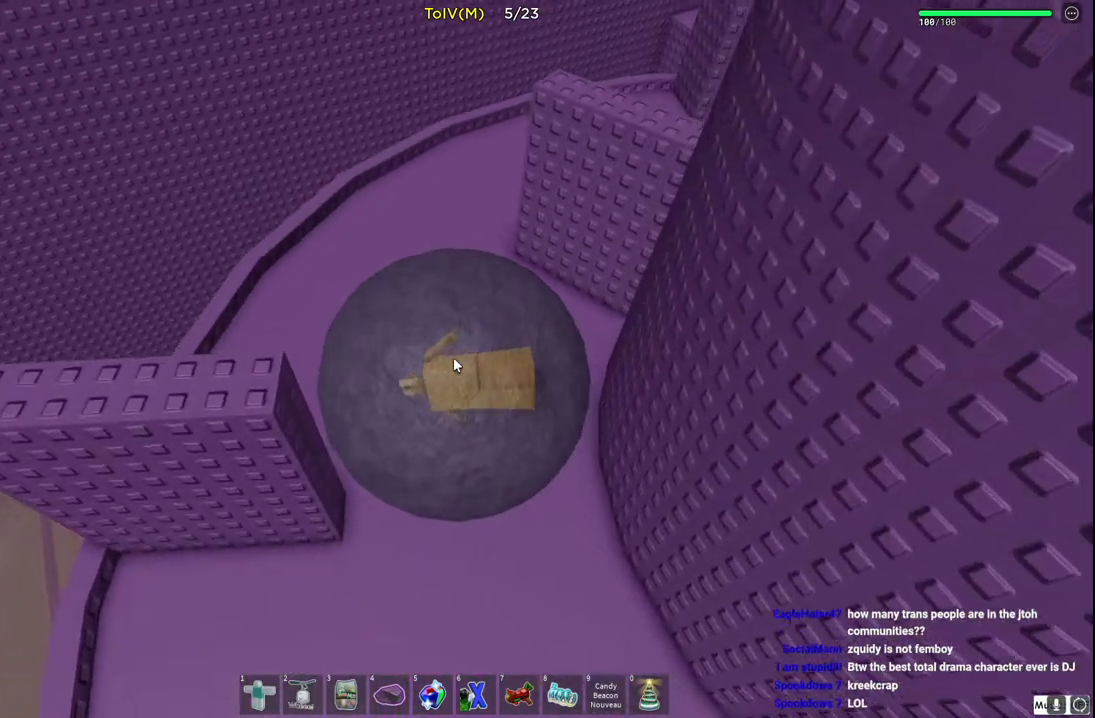
Gameplay with keyboard; each line is a JSON object with the keys held at the frame after it. "events" lists presses ("down") and releases ("up") of "a", "ctrl", "d", "e", "q", "s", "shift", "space" and "w" between this image and that frame as [ms after this image, input, new state], when the widget could be followed in between. No other keys are recorded. Mouse input is not recorded.
{"keys": ["w"], "events": [[383, "a", "up"]]}
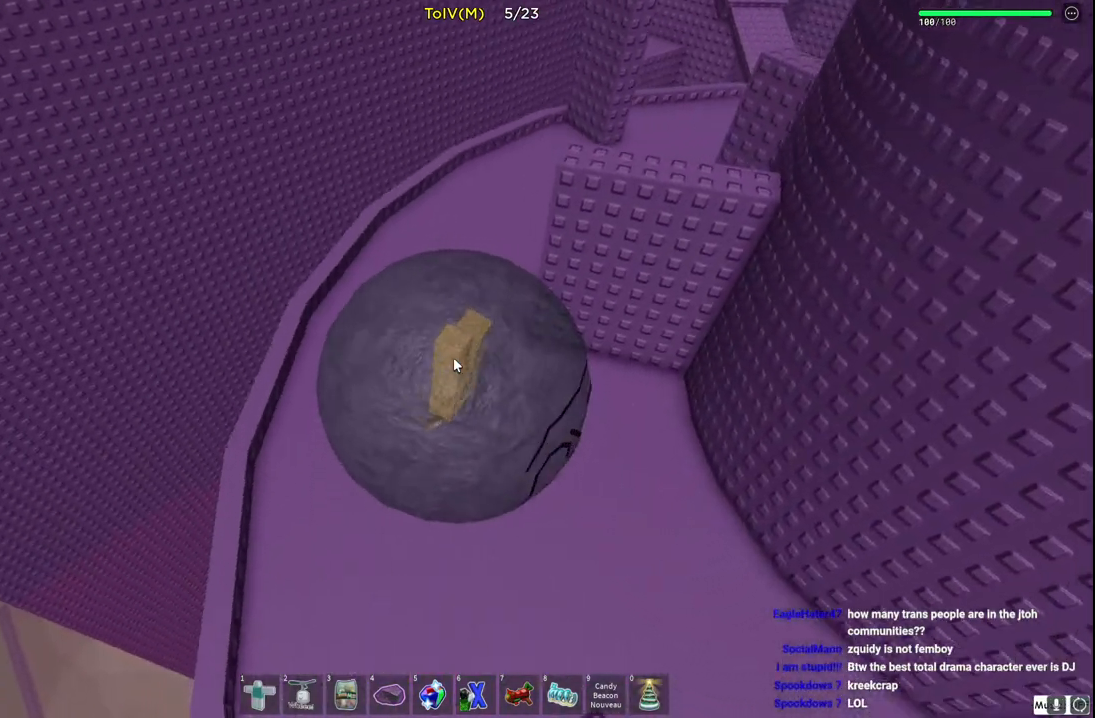
{"keys": ["d", "w"], "events": [[133, "d", "down"]]}
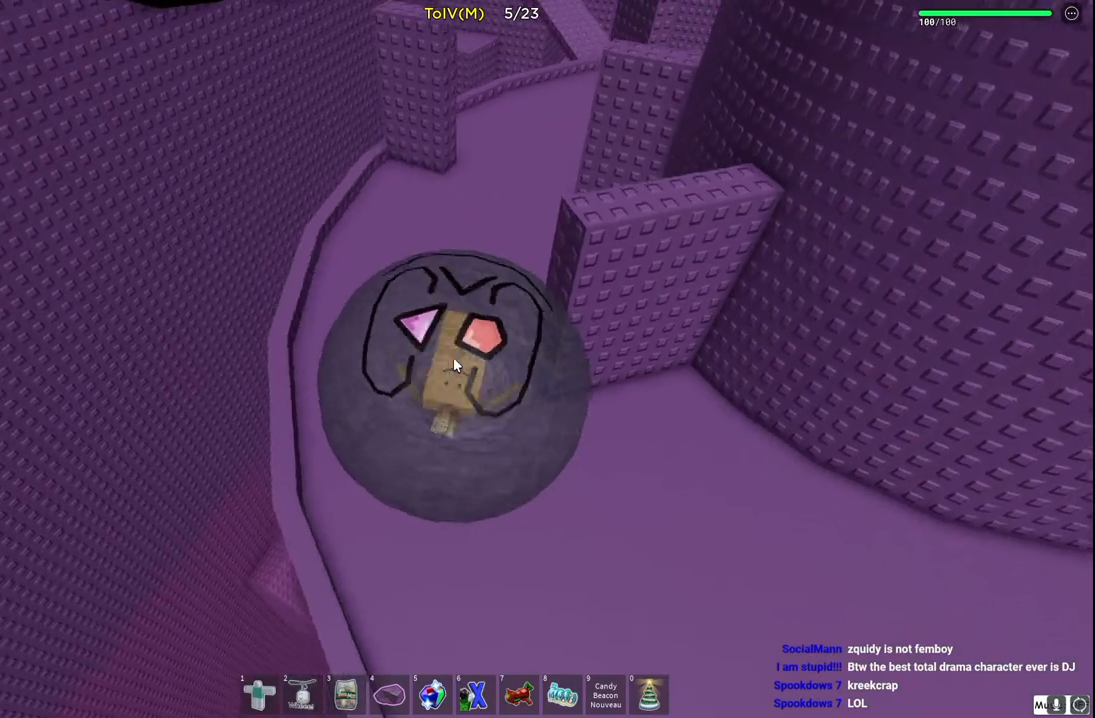
{"keys": ["d", "w"], "events": [[117, "d", "up"], [500, "d", "down"]]}
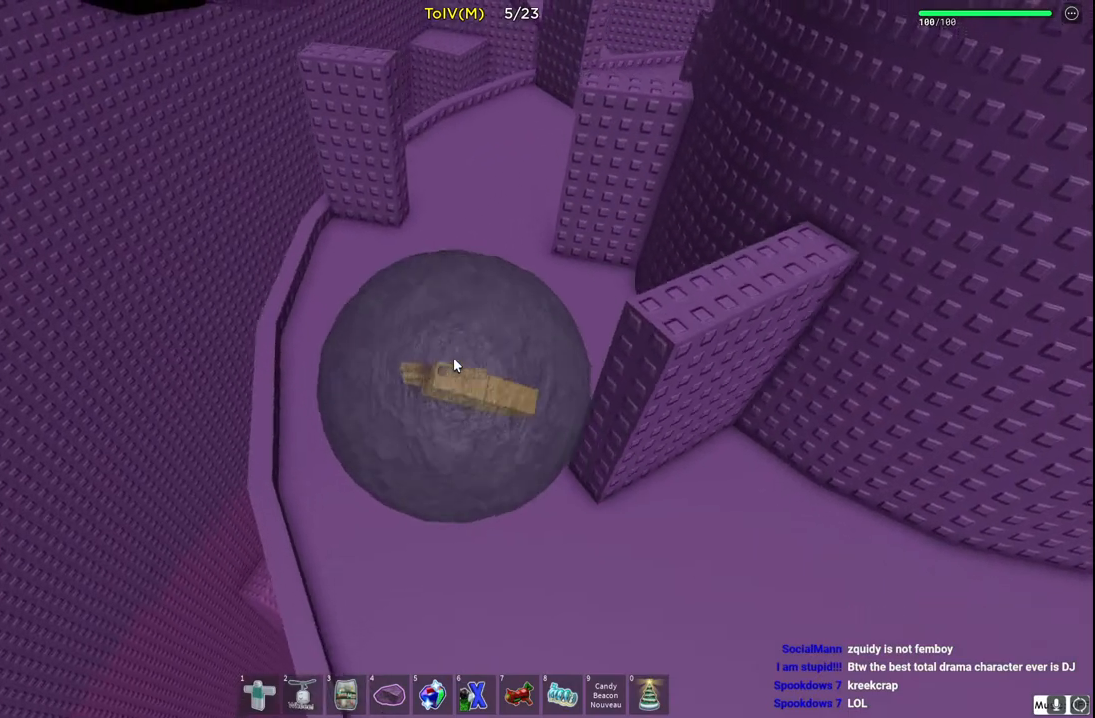
{"keys": ["a", "w"], "events": [[83, "d", "up"], [283, "a", "down"]]}
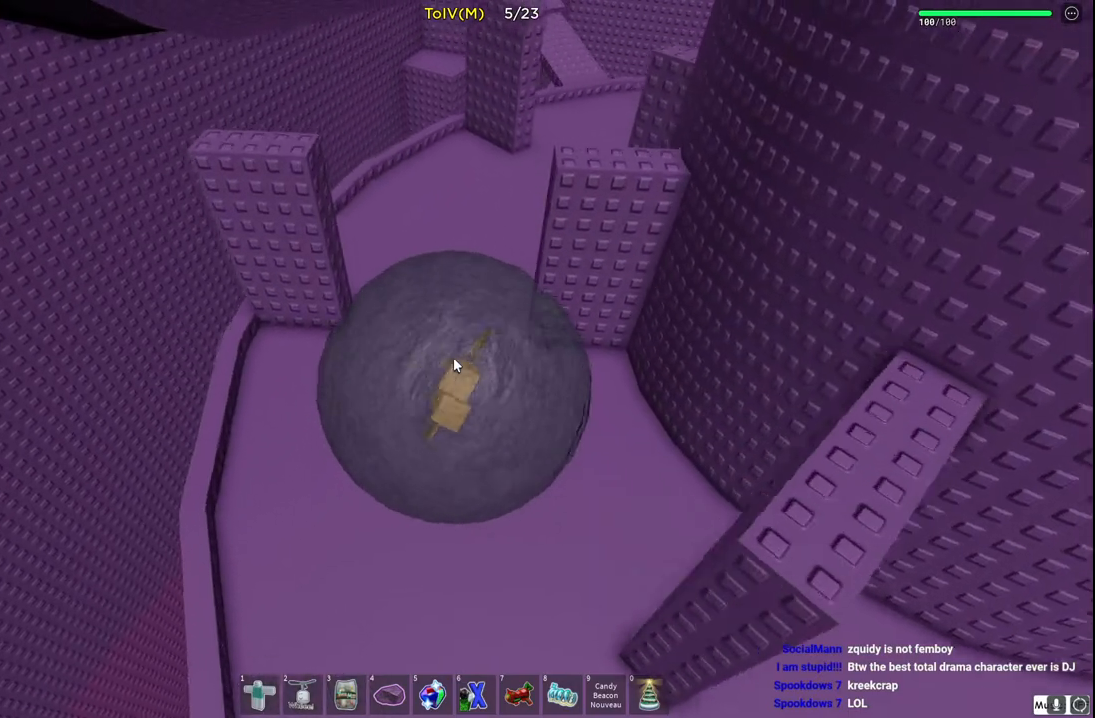
{"keys": ["w"], "events": [[150, "a", "up"]]}
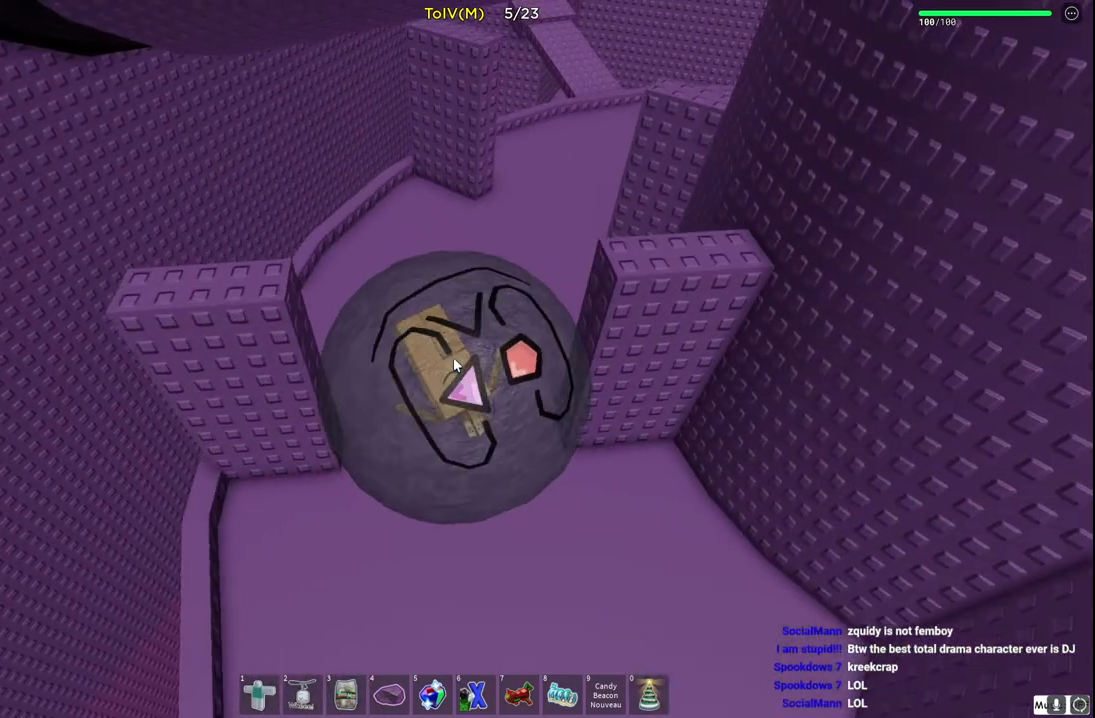
{"keys": ["w"], "events": []}
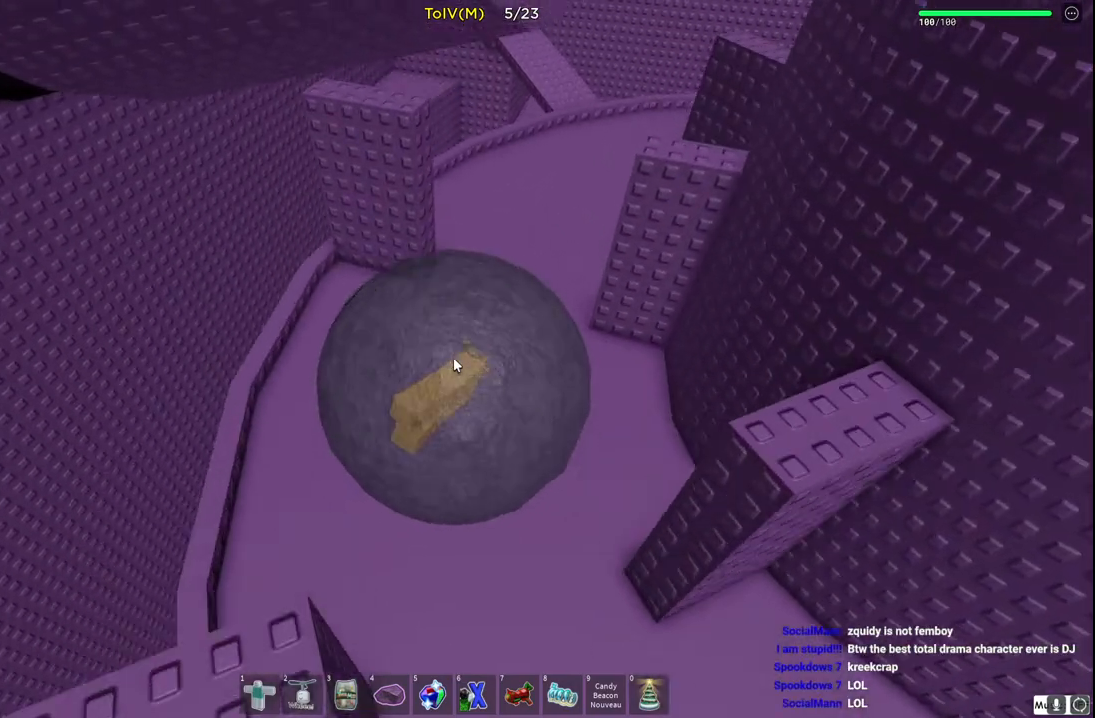
{"keys": ["w"], "events": [[17, "d", "down"], [367, "d", "up"]]}
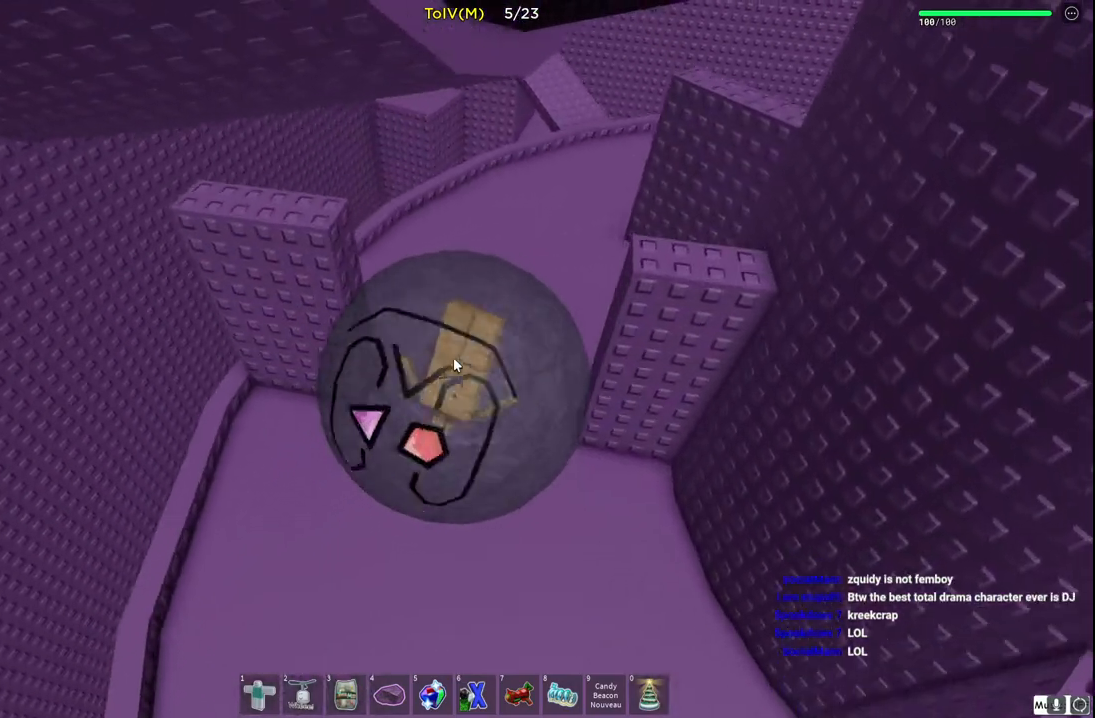
{"keys": ["w"], "events": [[350, "a", "down"], [483, "a", "up"]]}
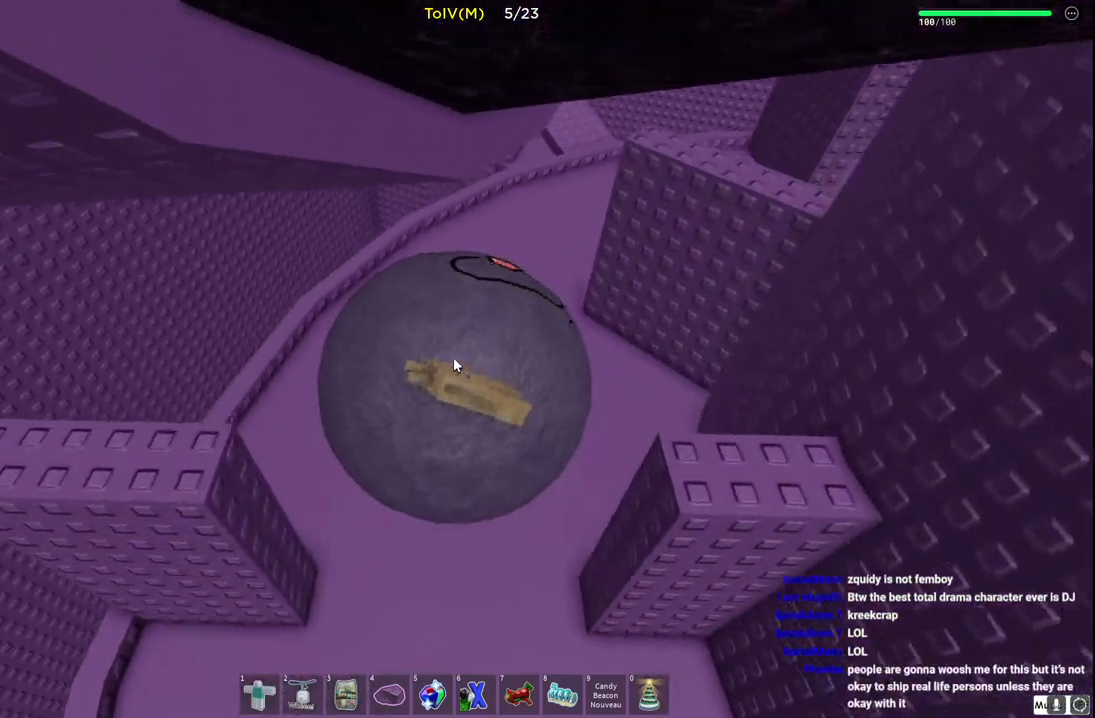
{"keys": ["w"], "events": []}
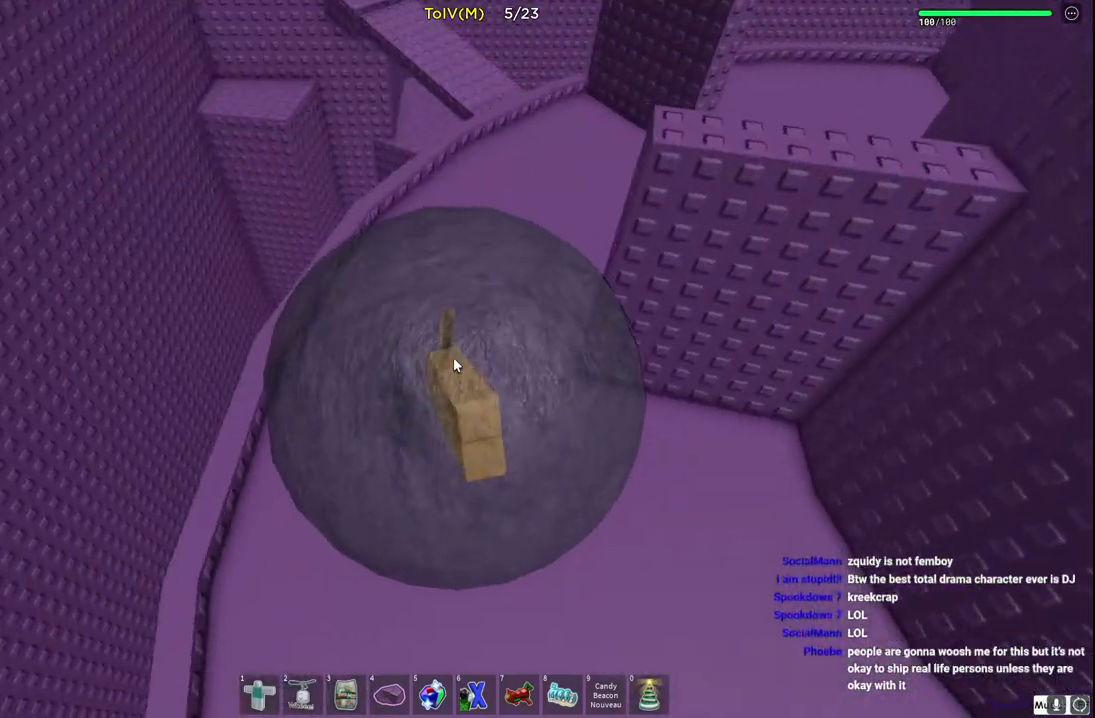
{"keys": ["d", "w"], "events": [[117, "d", "down"]]}
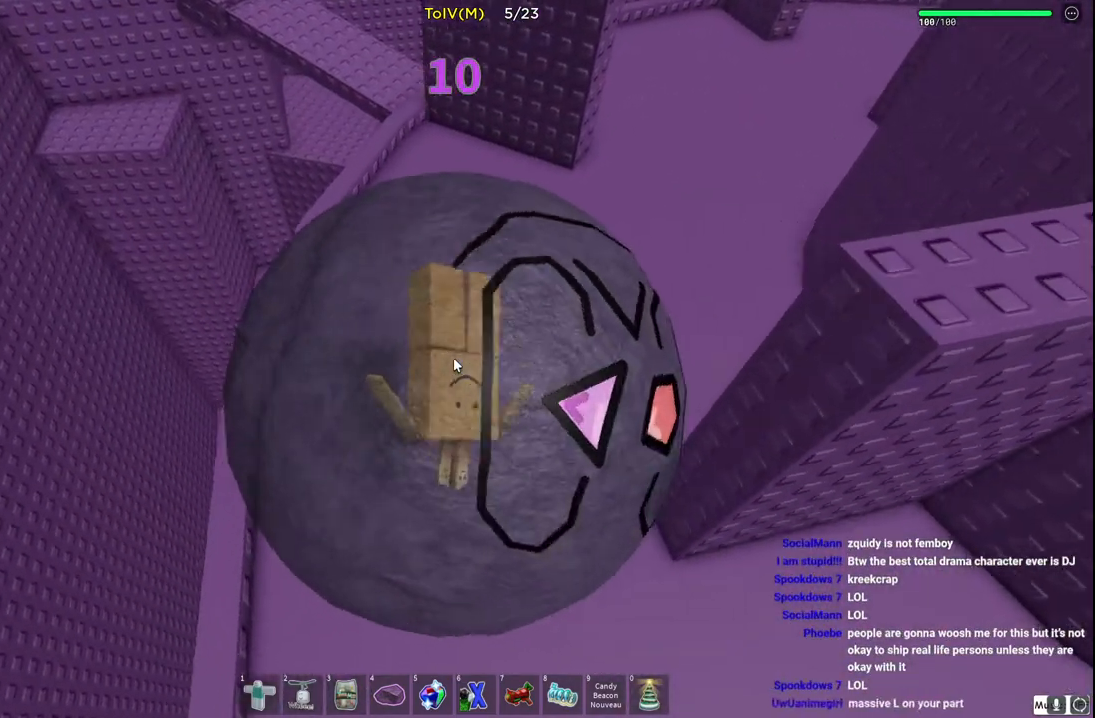
{"keys": ["d", "w"], "events": []}
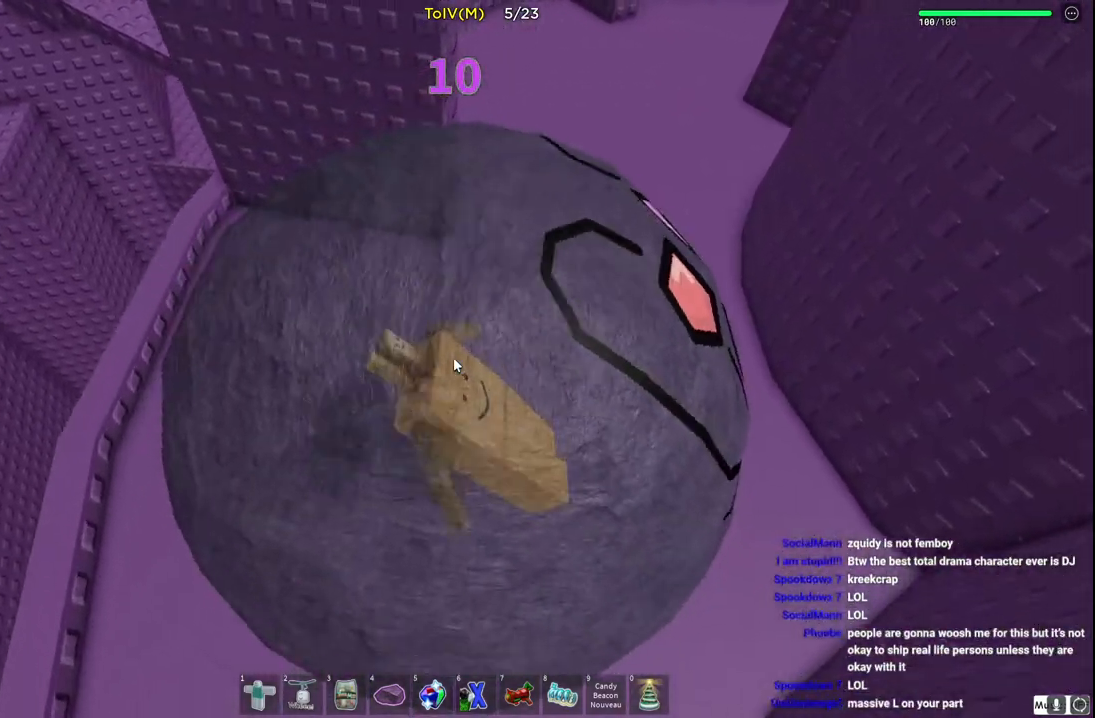
{"keys": ["w"], "events": [[267, "d", "up"]]}
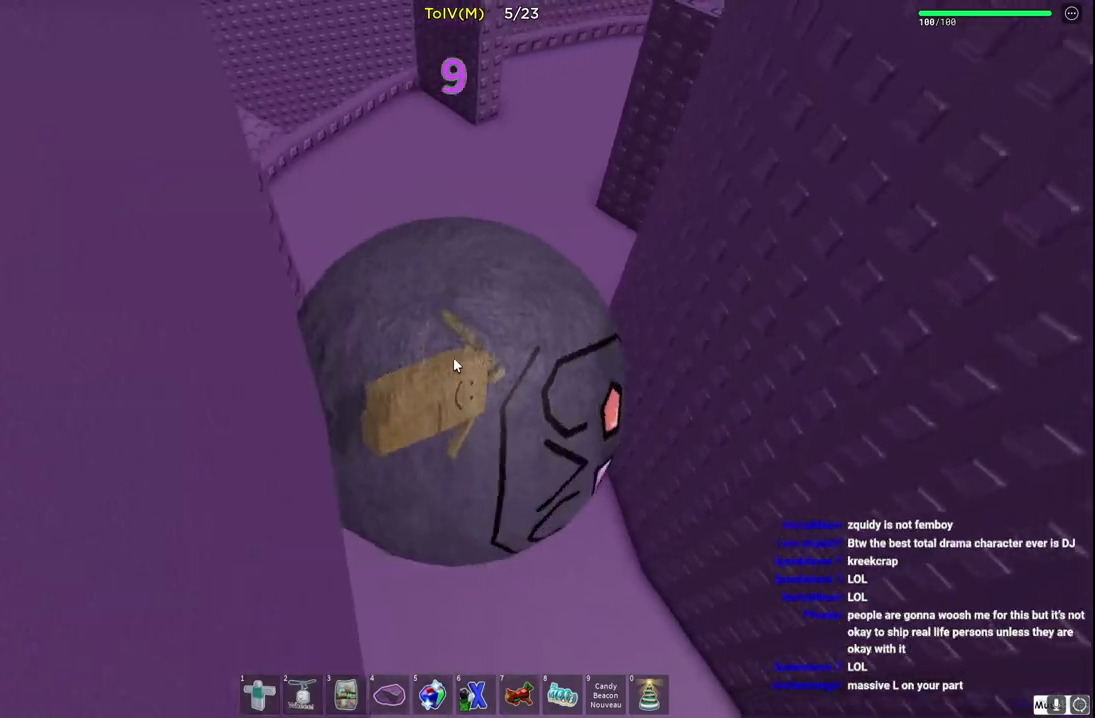
{"keys": ["w"], "events": [[133, "a", "down"], [417, "a", "up"]]}
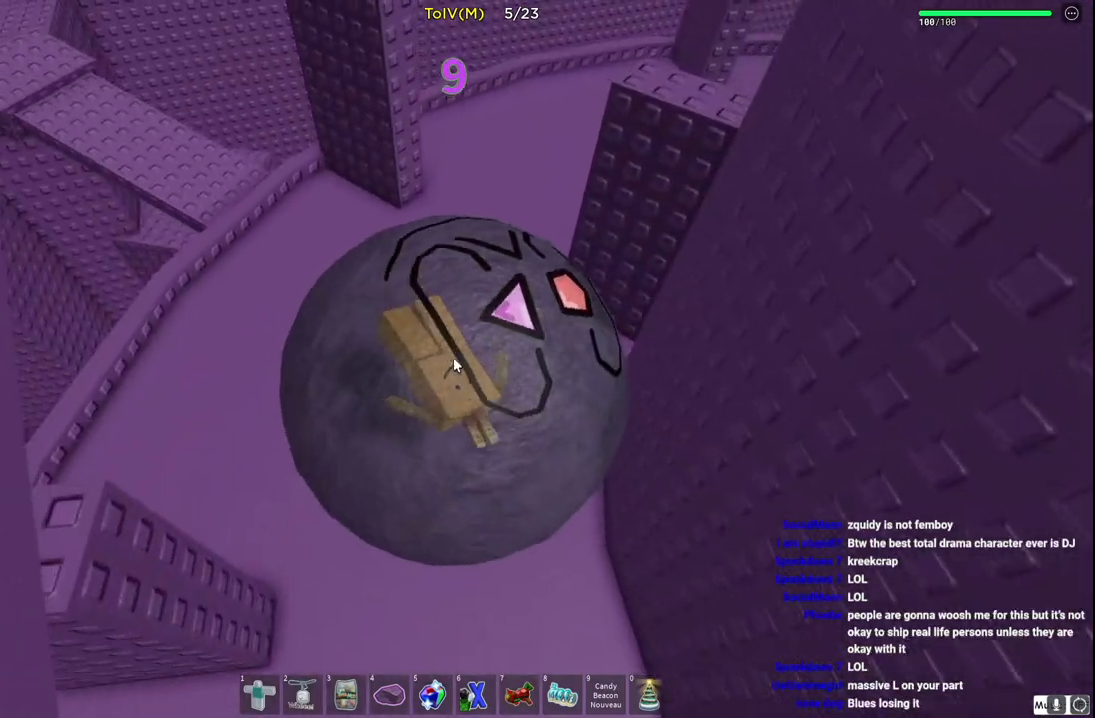
{"keys": ["a", "w"], "events": [[483, "a", "down"]]}
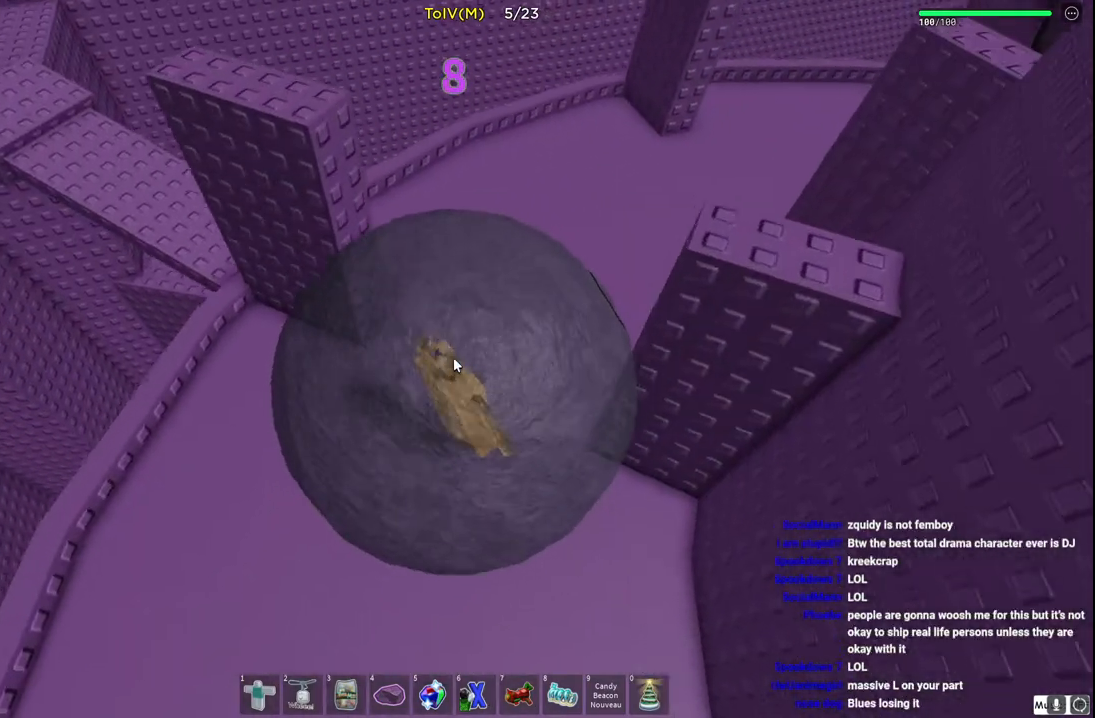
{"keys": ["d", "w"], "events": [[83, "a", "up"], [267, "d", "down"]]}
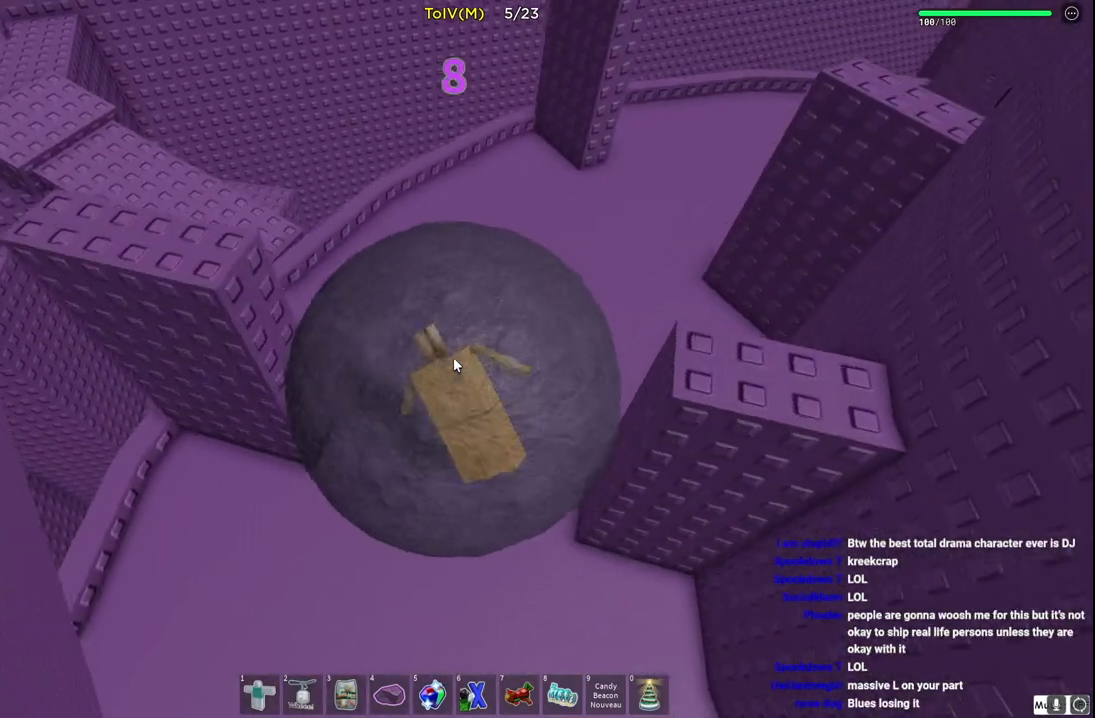
{"keys": ["d", "w"], "events": [[17, "d", "up"], [183, "d", "down"]]}
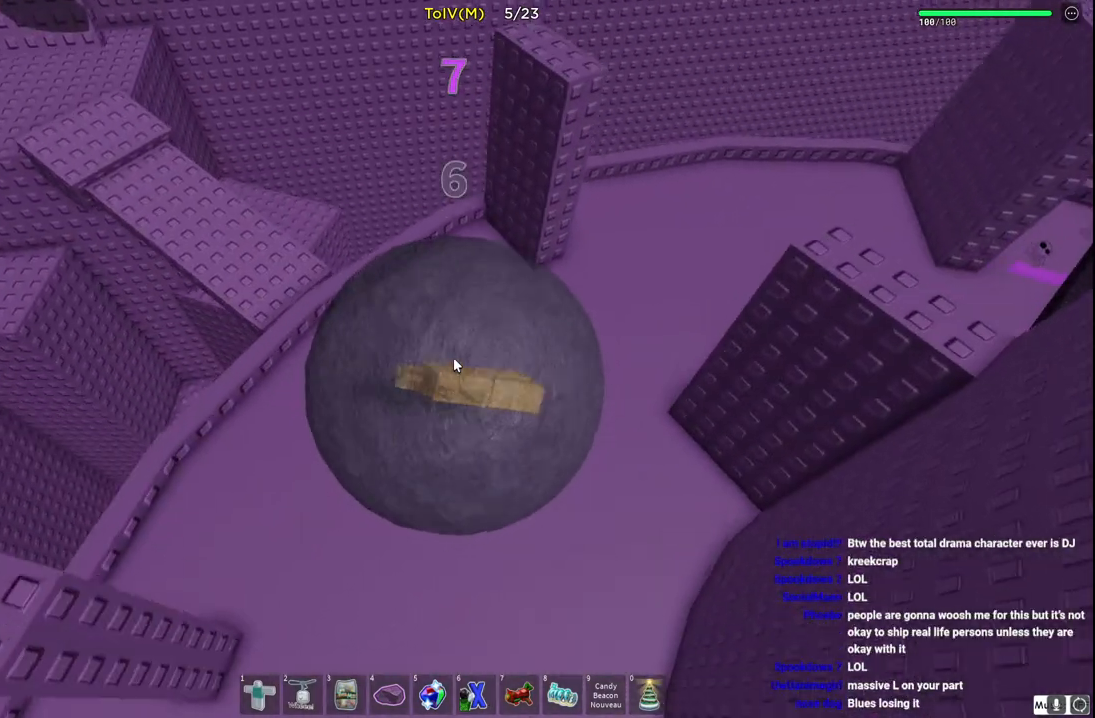
{"keys": ["a", "w"], "events": [[167, "w", "up"], [400, "w", "down"], [450, "d", "up"], [483, "a", "down"]]}
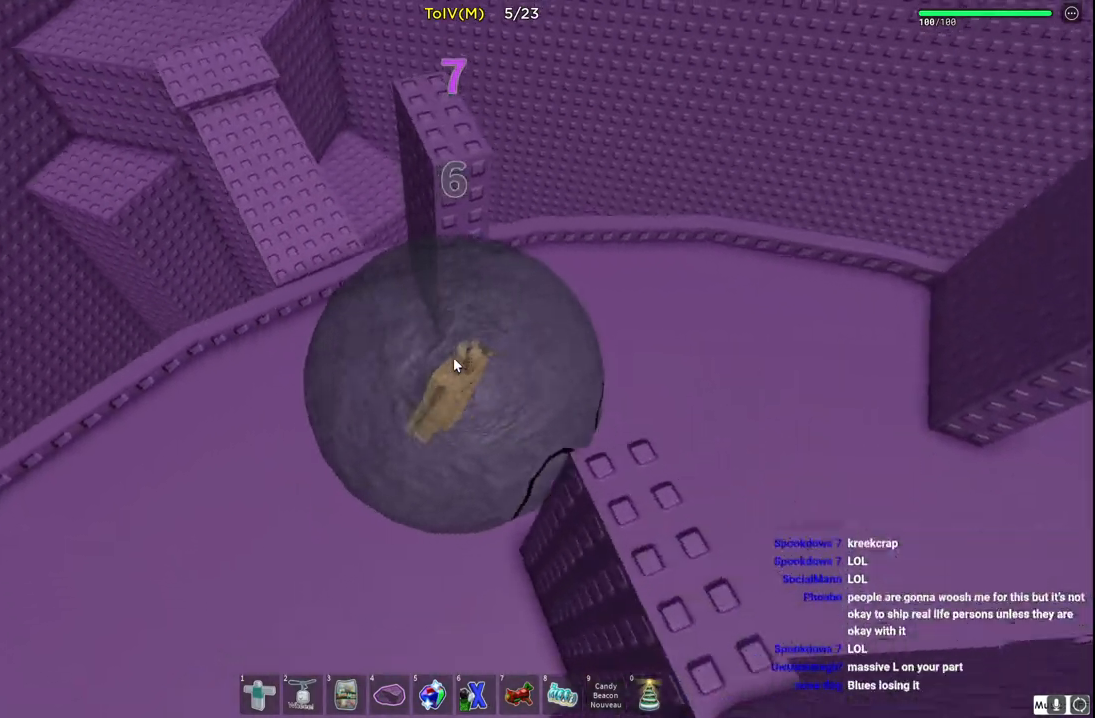
{"keys": ["d", "w"], "events": [[67, "a", "up"], [483, "d", "down"]]}
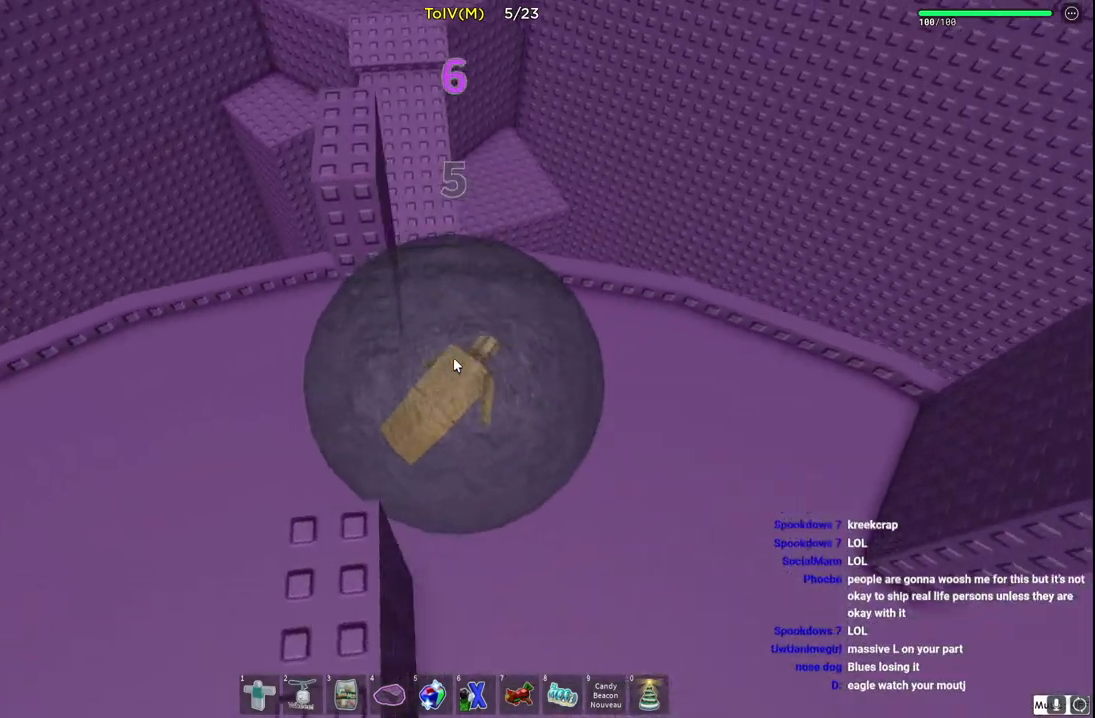
{"keys": ["w"], "events": [[150, "d", "up"]]}
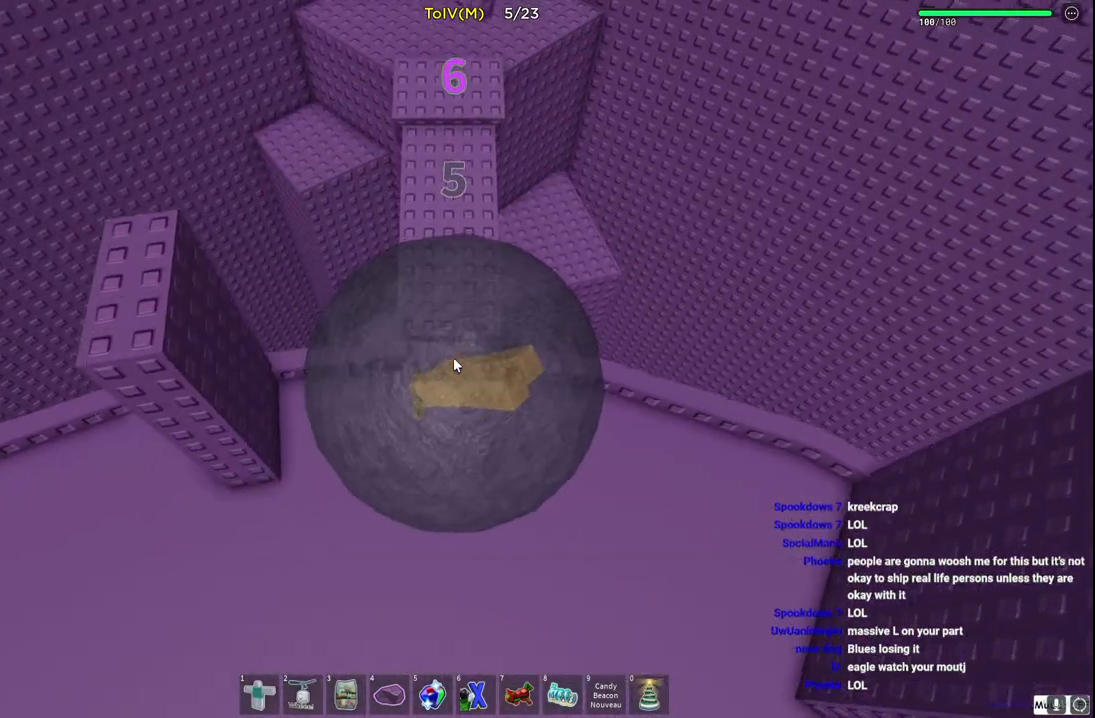
{"keys": ["w"], "events": [[67, "d", "down"], [383, "d", "up"]]}
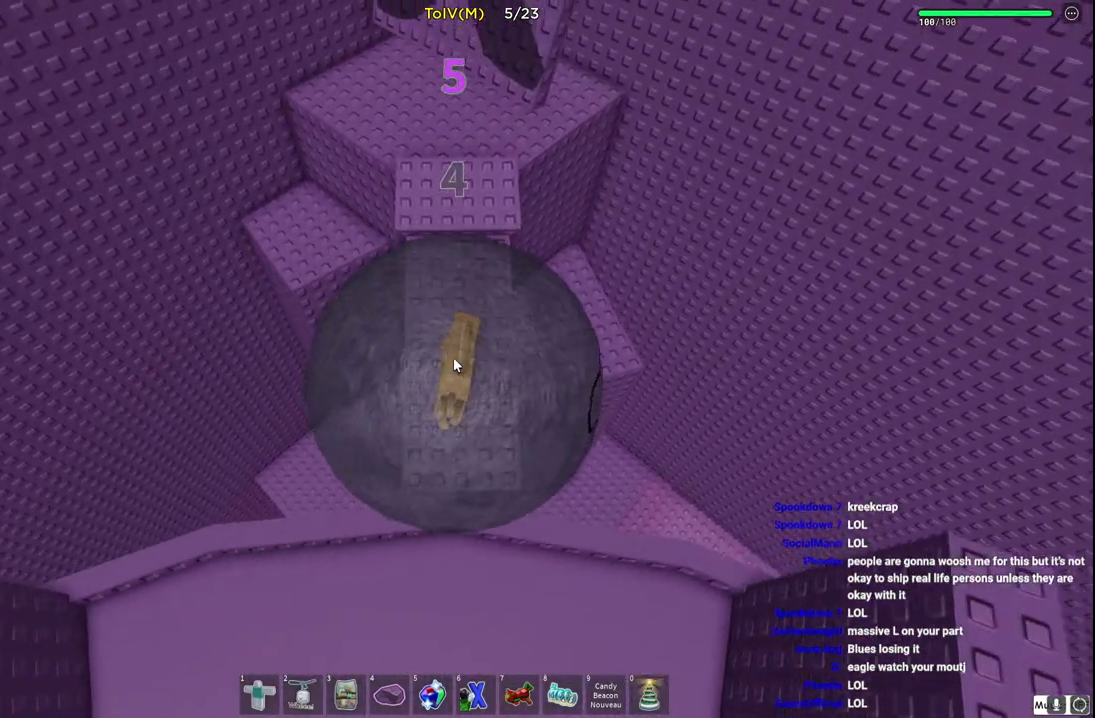
{"keys": ["a", "w"], "events": [[67, "d", "down"], [167, "d", "up"], [333, "a", "down"]]}
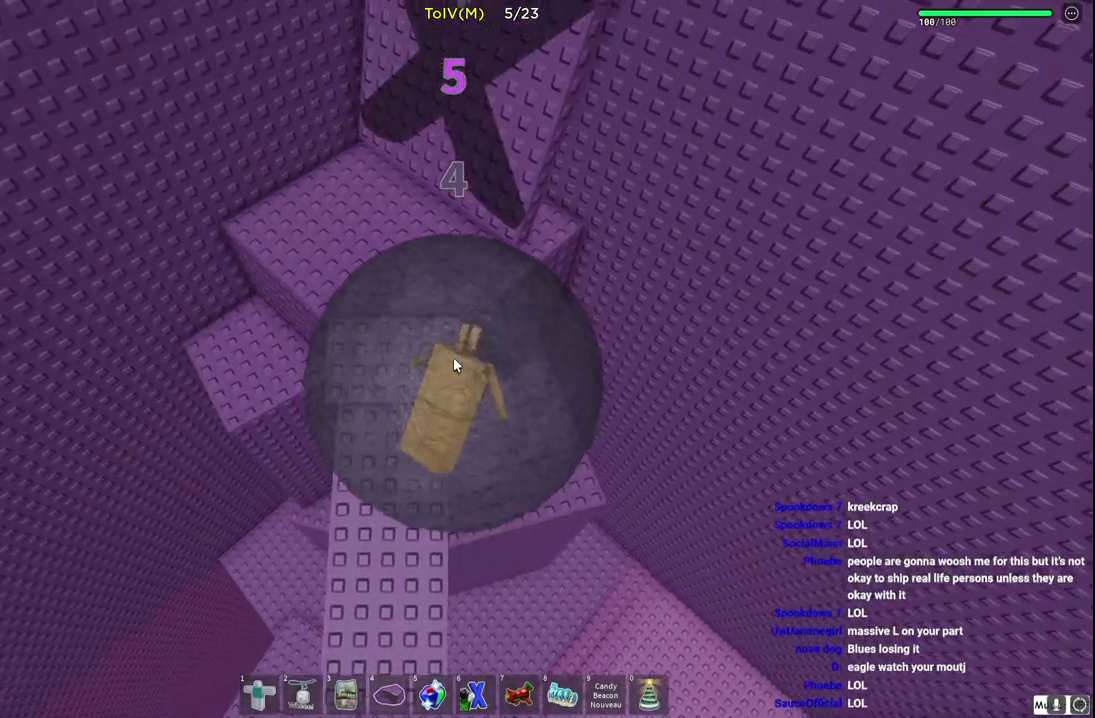
{"keys": ["w"], "events": [[250, "a", "up"]]}
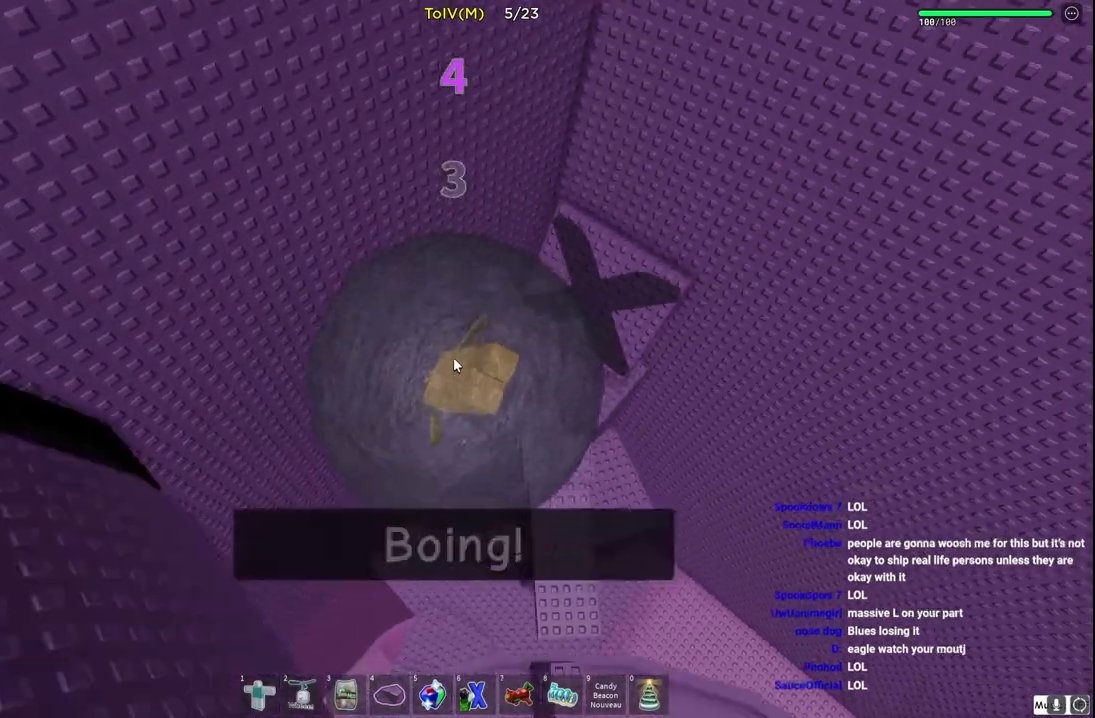
{"keys": ["w"], "events": [[50, "w", "up"], [367, "w", "down"]]}
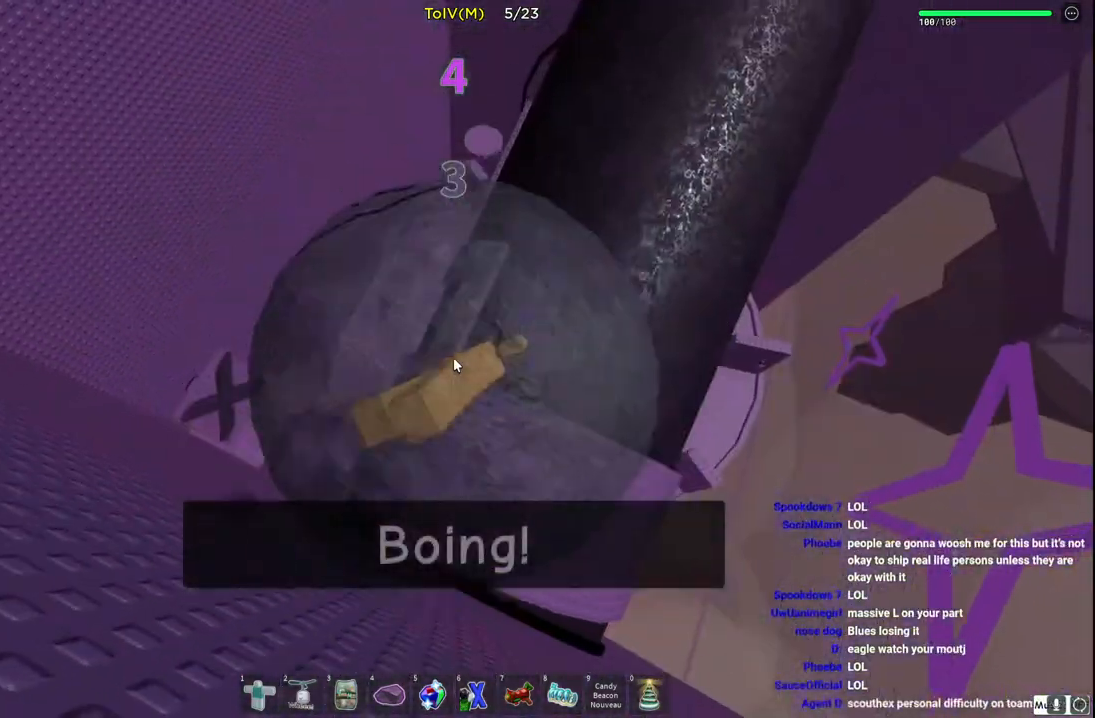
{"keys": ["d", "w"], "events": [[167, "d", "down"]]}
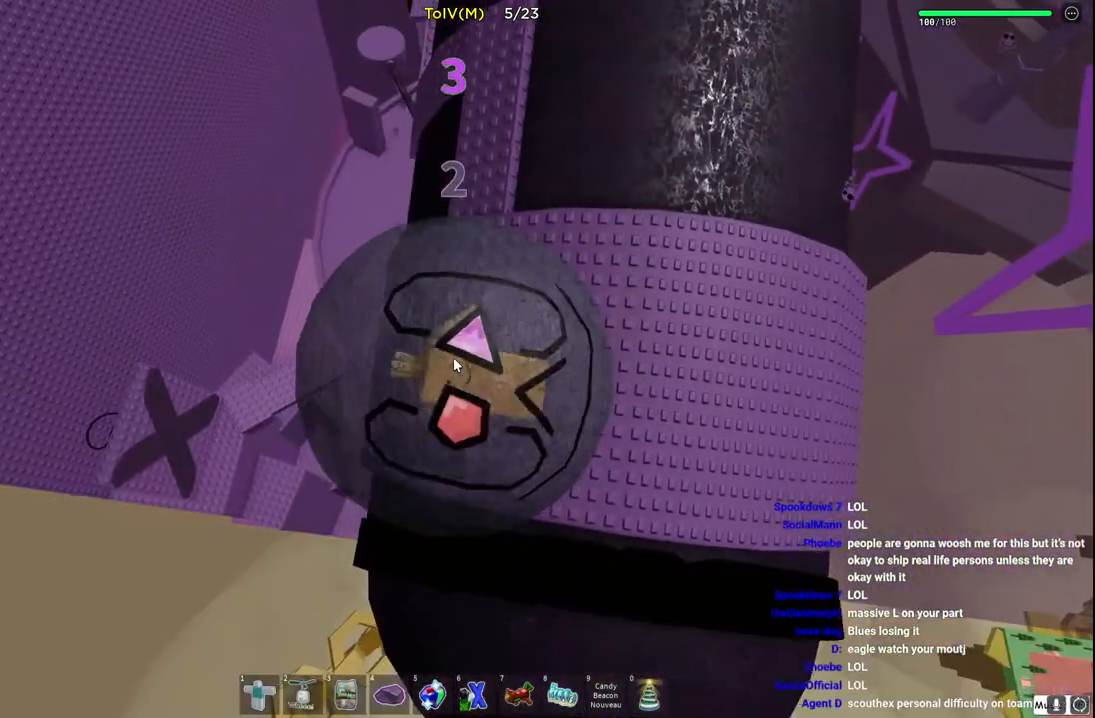
{"keys": ["d", "w"], "events": []}
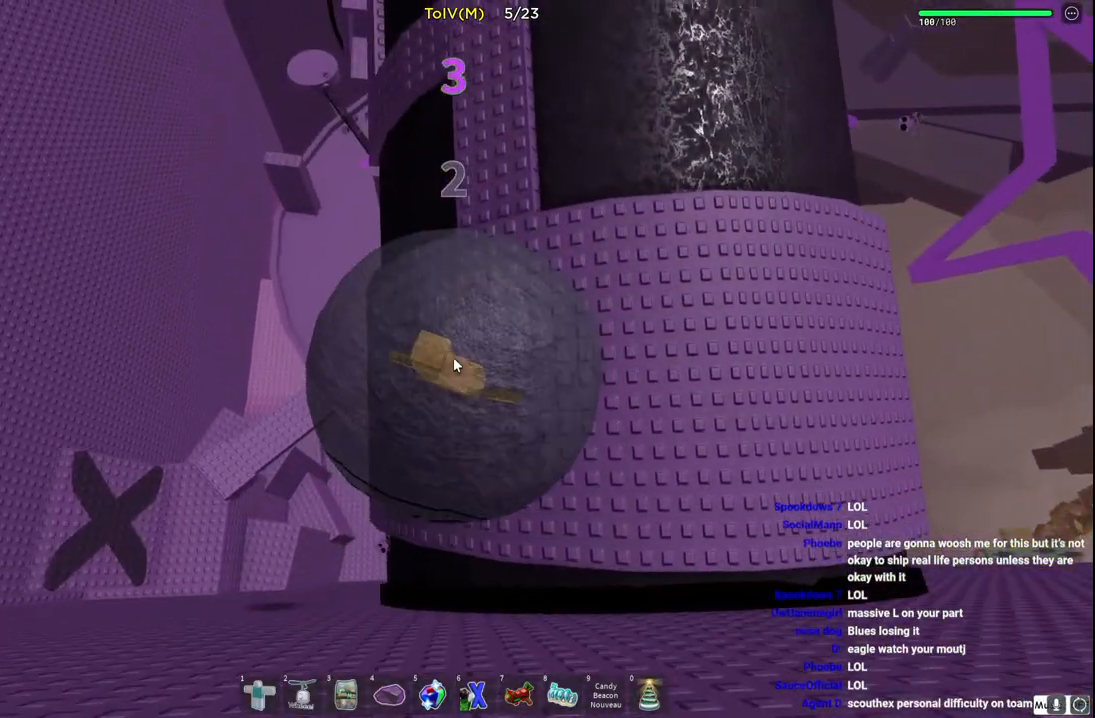
{"keys": ["d", "w"], "events": []}
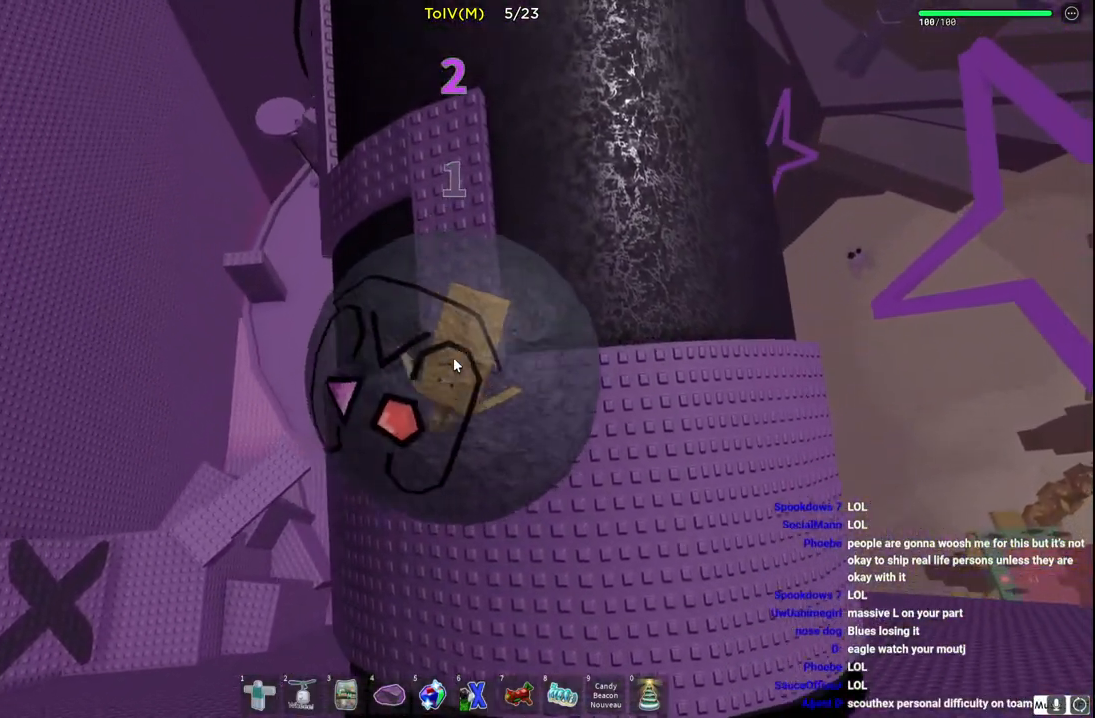
{"keys": ["a", "w"], "events": [[50, "d", "up"], [383, "a", "down"]]}
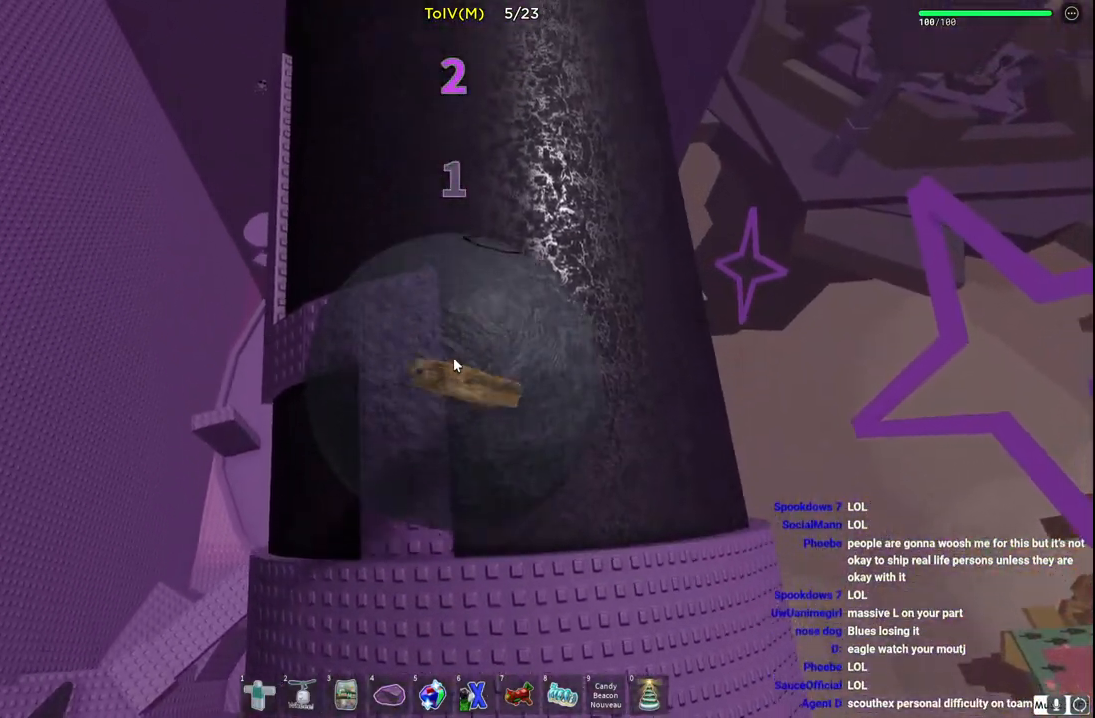
{"keys": ["w"], "events": [[83, "a", "up"]]}
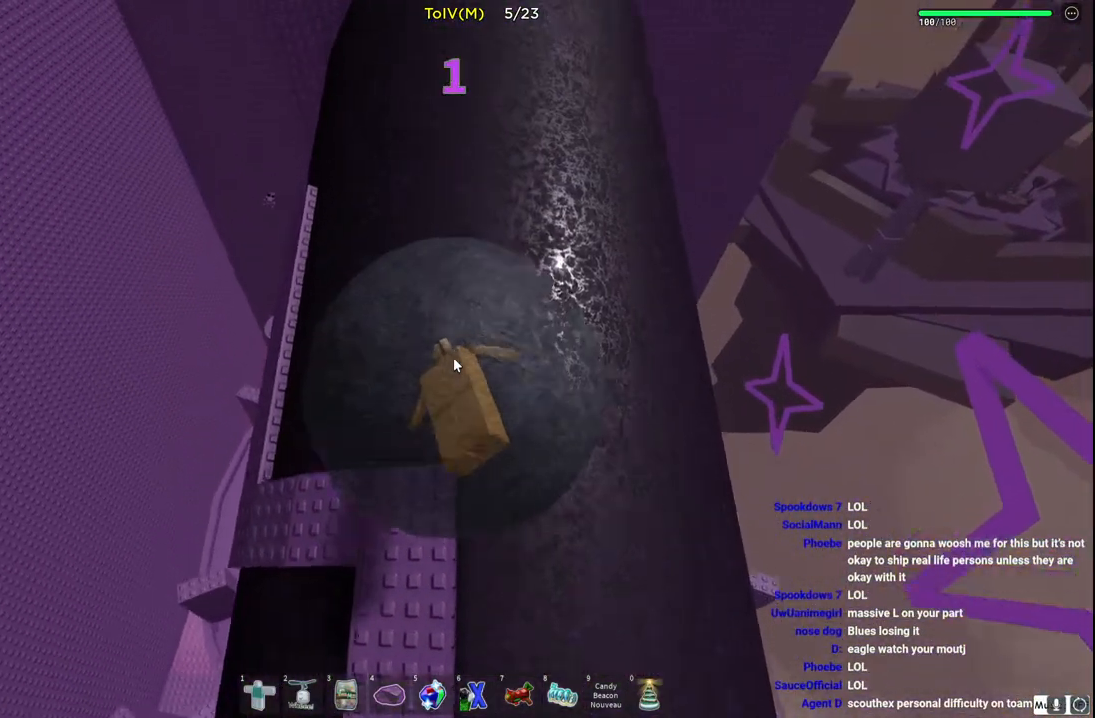
{"keys": ["d", "w"], "events": [[433, "d", "down"]]}
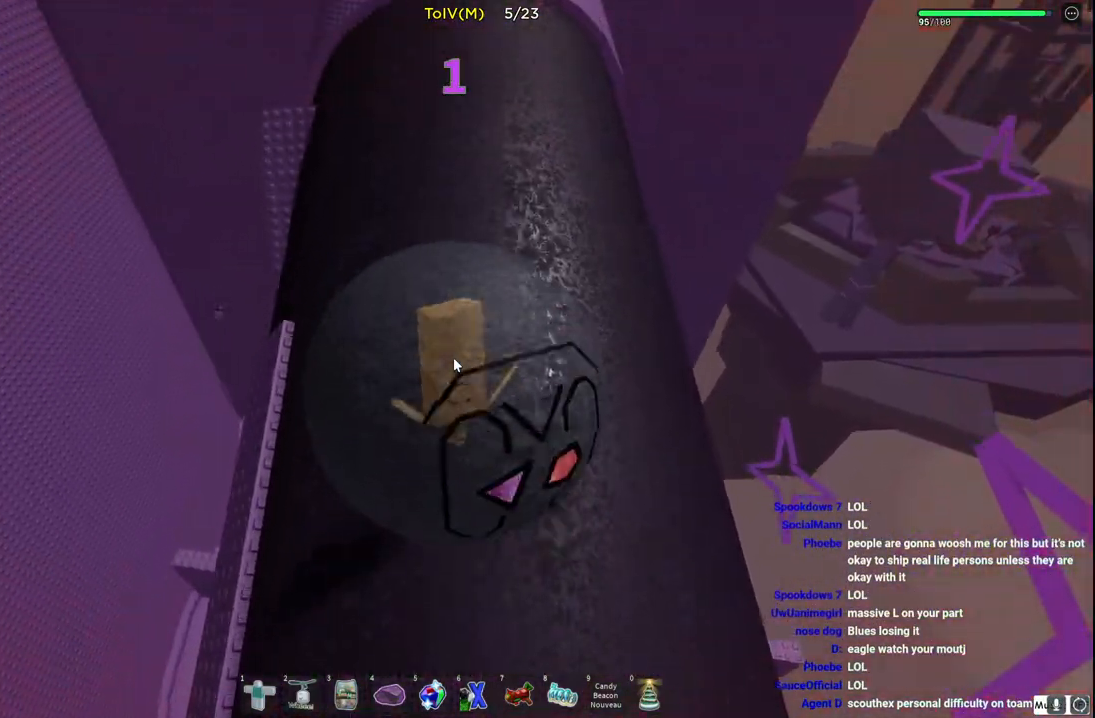
{"keys": ["w"], "events": [[100, "d", "up"]]}